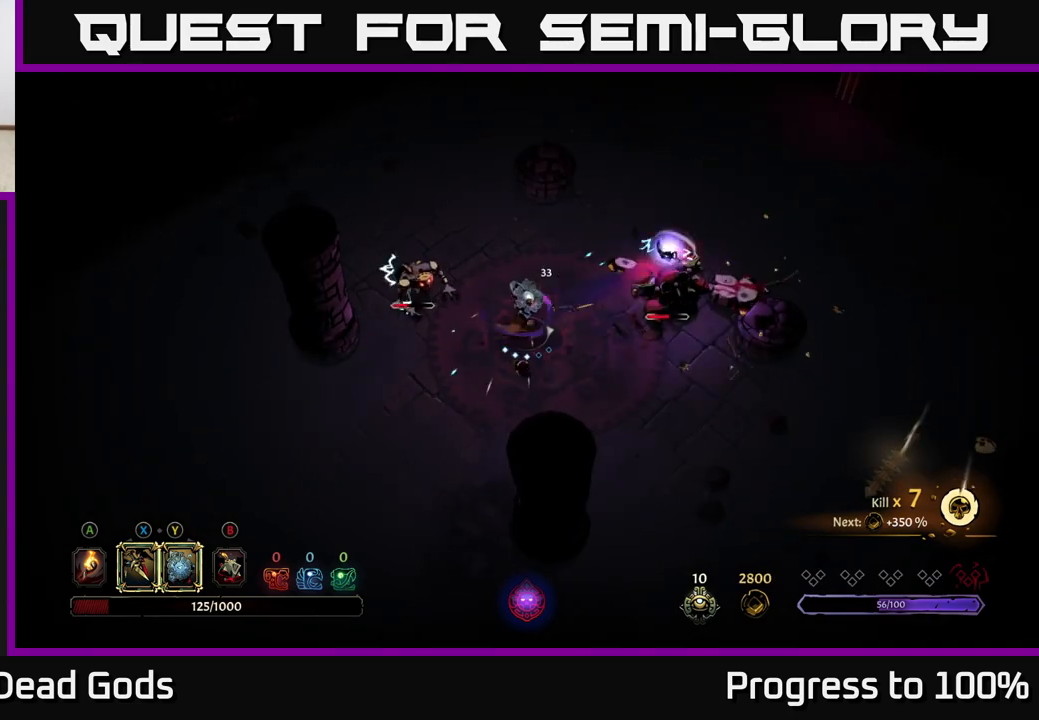
Gameplay with a controller (Xbox layout); each line is a JSON object with the inputs held at the frame after it. "events" lists button and stick changes between this image and that frame as [ms after this image, input, new state], when the widget could be followed in between.
{"buttons": [], "left_stick": "right", "right_stick": "center", "events": [[167, "X", "up"], [350, "Y", "down"], [450, "Y", "up"]]}
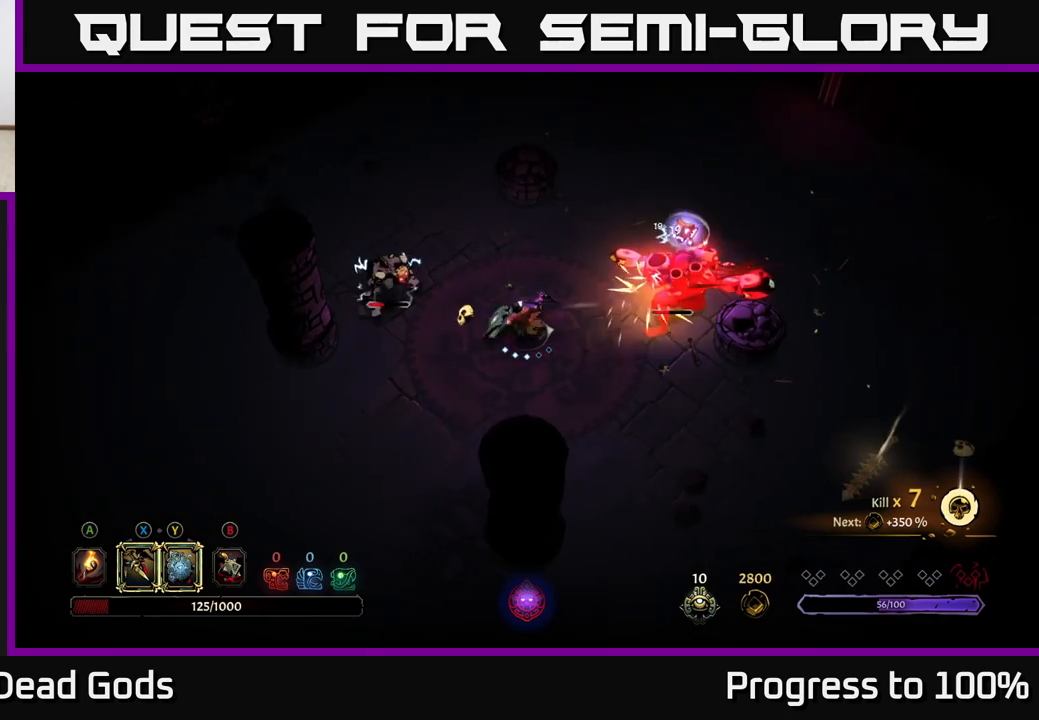
{"buttons": [], "left_stick": "left", "right_stick": "center", "events": [[383, "left_stick", "center"], [467, "left_stick", "left"]]}
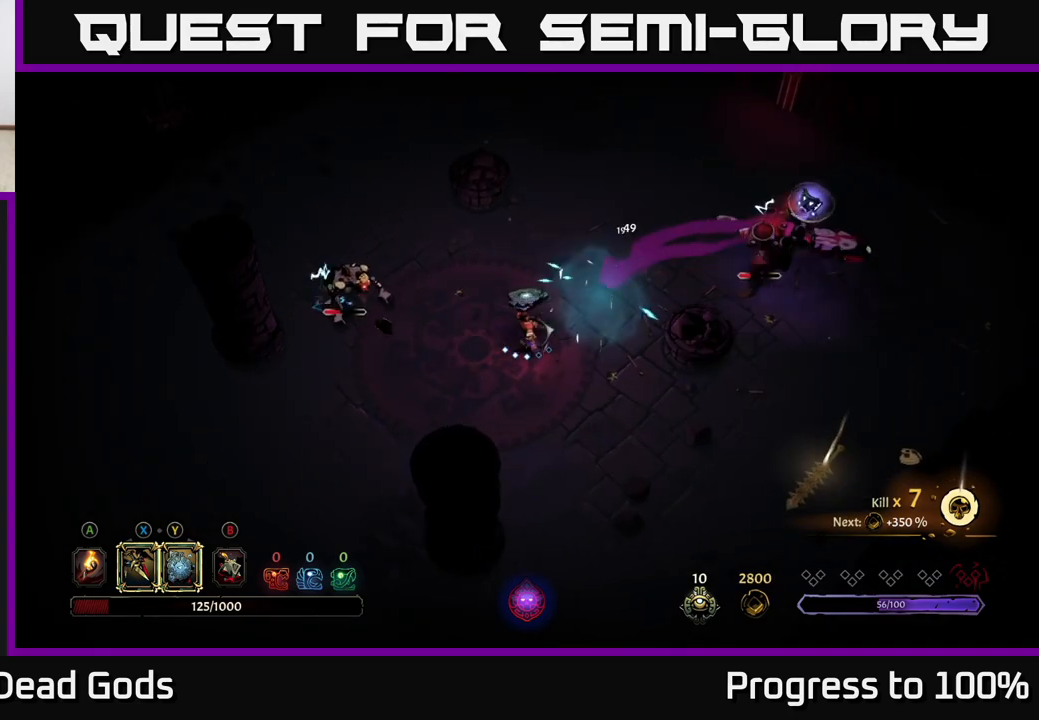
{"buttons": ["X"], "left_stick": "left", "right_stick": "center", "events": [[433, "X", "down"]]}
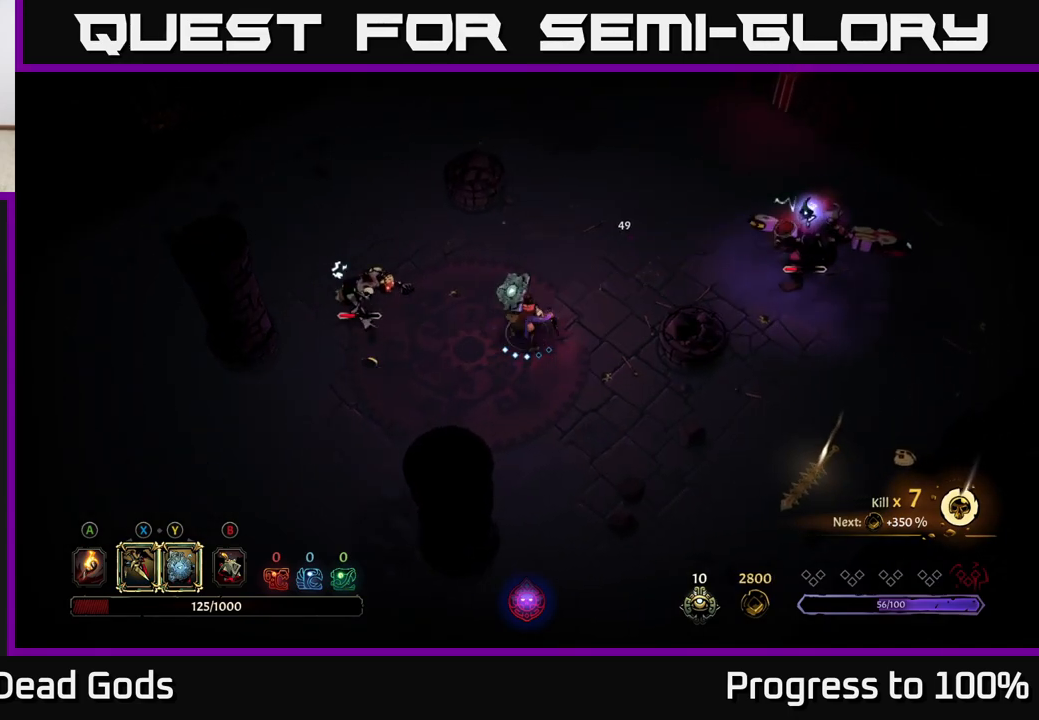
{"buttons": [], "left_stick": "left", "right_stick": "center", "events": [[17, "X", "up"], [233, "X", "down"], [400, "X", "up"]]}
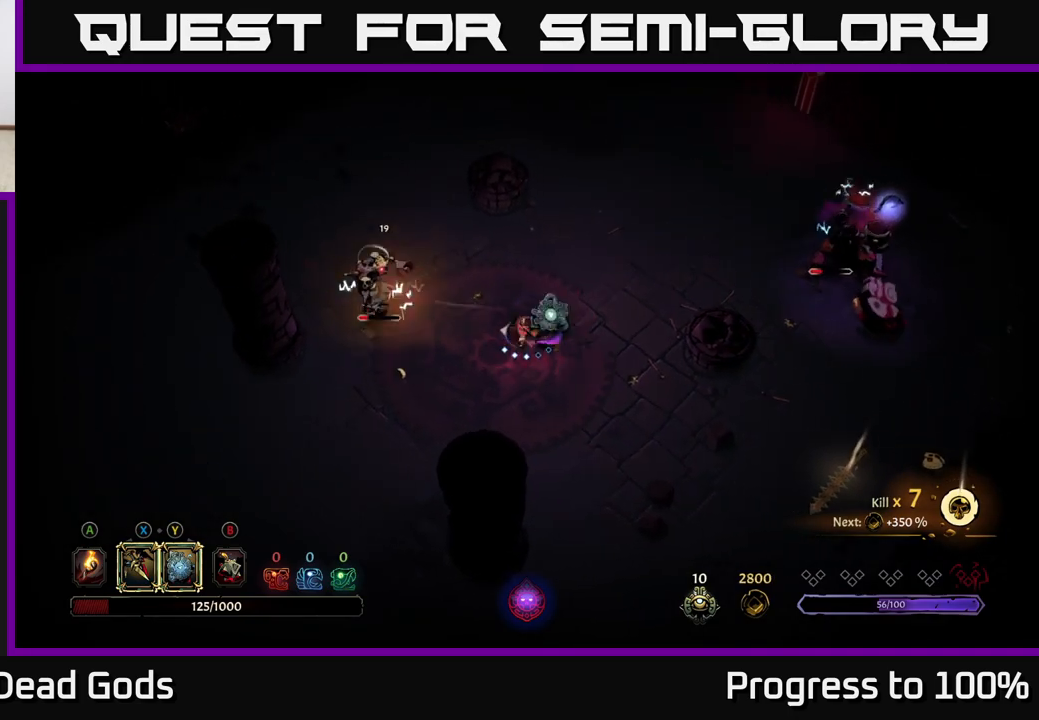
{"buttons": [], "left_stick": "left", "right_stick": "center", "events": [[50, "X", "down"], [183, "X", "up"]]}
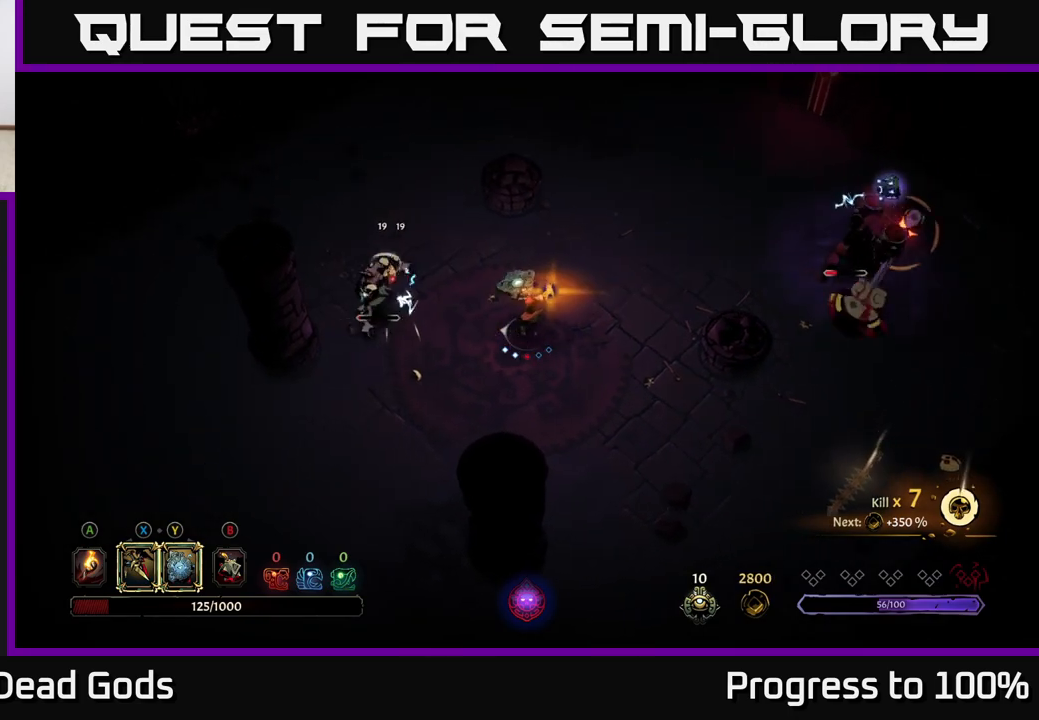
{"buttons": [], "left_stick": "down-left", "right_stick": "center", "events": [[167, "R2", "down"], [200, "left_stick", "down-left"], [300, "R2", "up"]]}
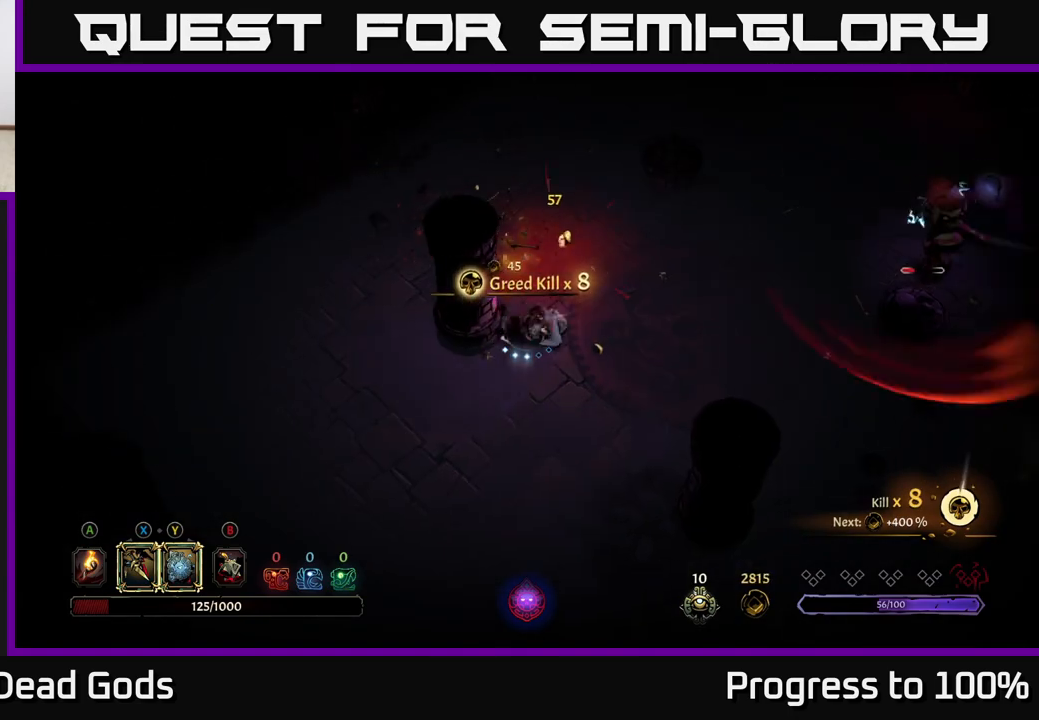
{"buttons": [], "left_stick": "down-left", "right_stick": "center", "events": [[50, "left_stick", "down"], [267, "left_stick", "down-left"]]}
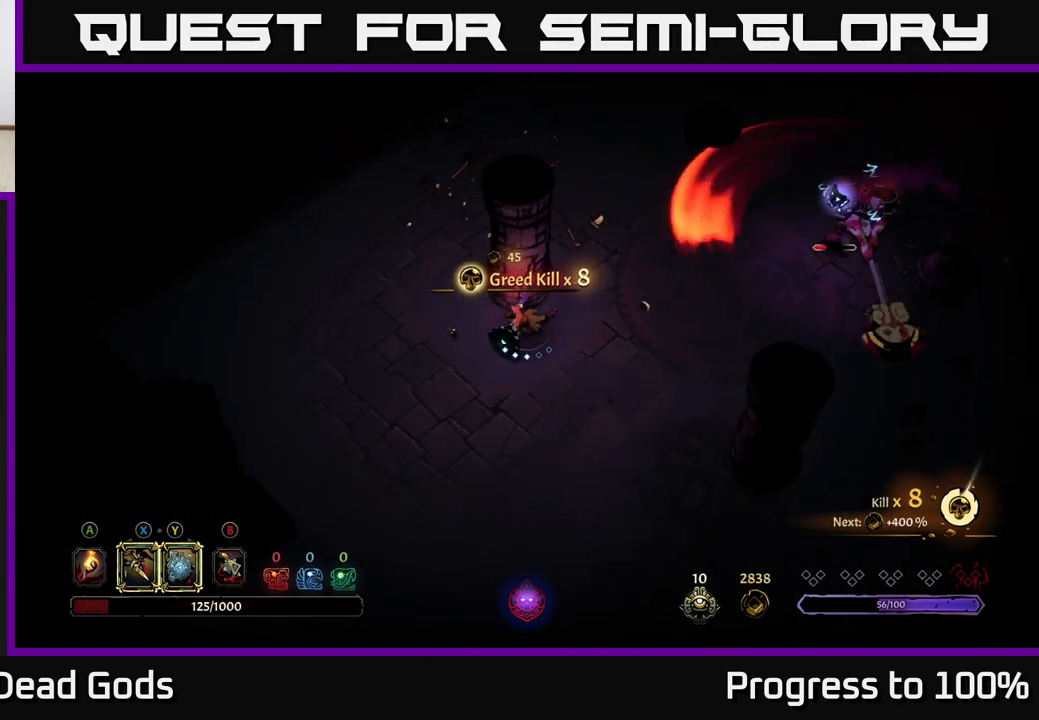
{"buttons": ["Y"], "left_stick": "right", "right_stick": "center", "events": [[217, "left_stick", "right"], [483, "Y", "down"]]}
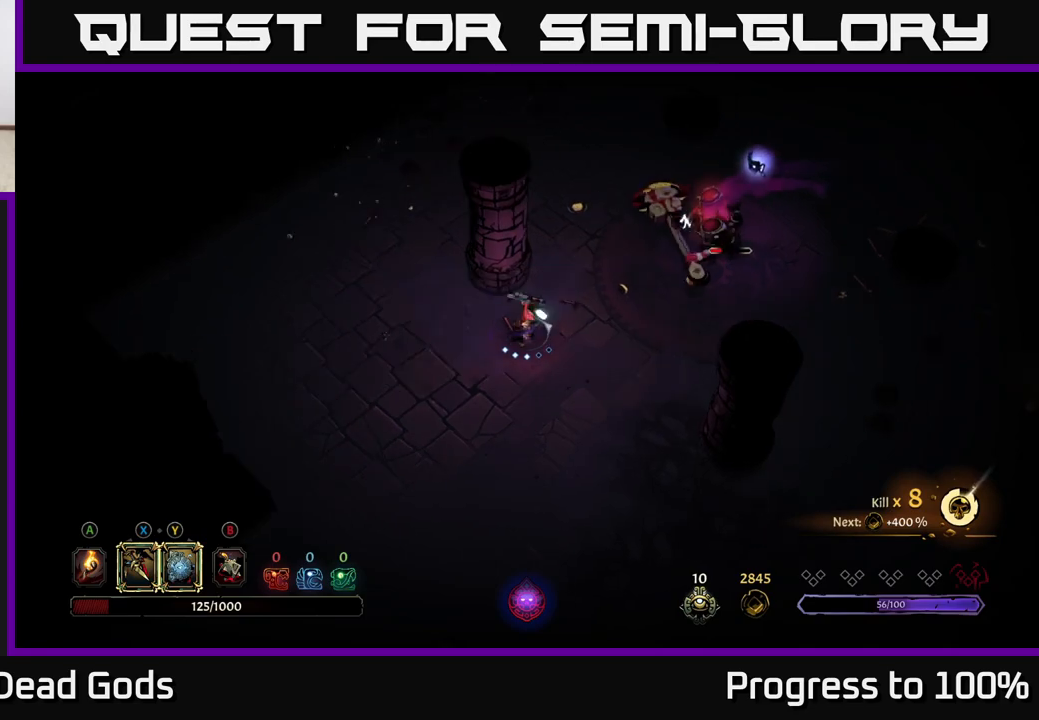
{"buttons": [], "left_stick": "right", "right_stick": "center", "events": [[417, "Y", "up"]]}
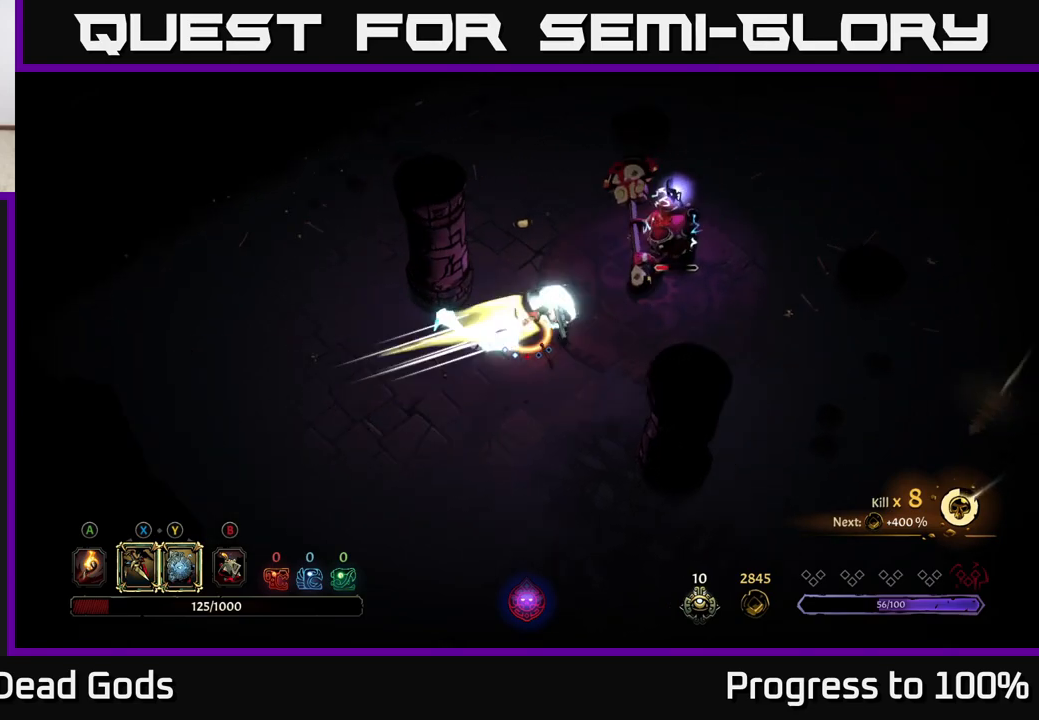
{"buttons": [], "left_stick": "right", "right_stick": "center", "events": [[217, "X", "down"], [333, "X", "up"]]}
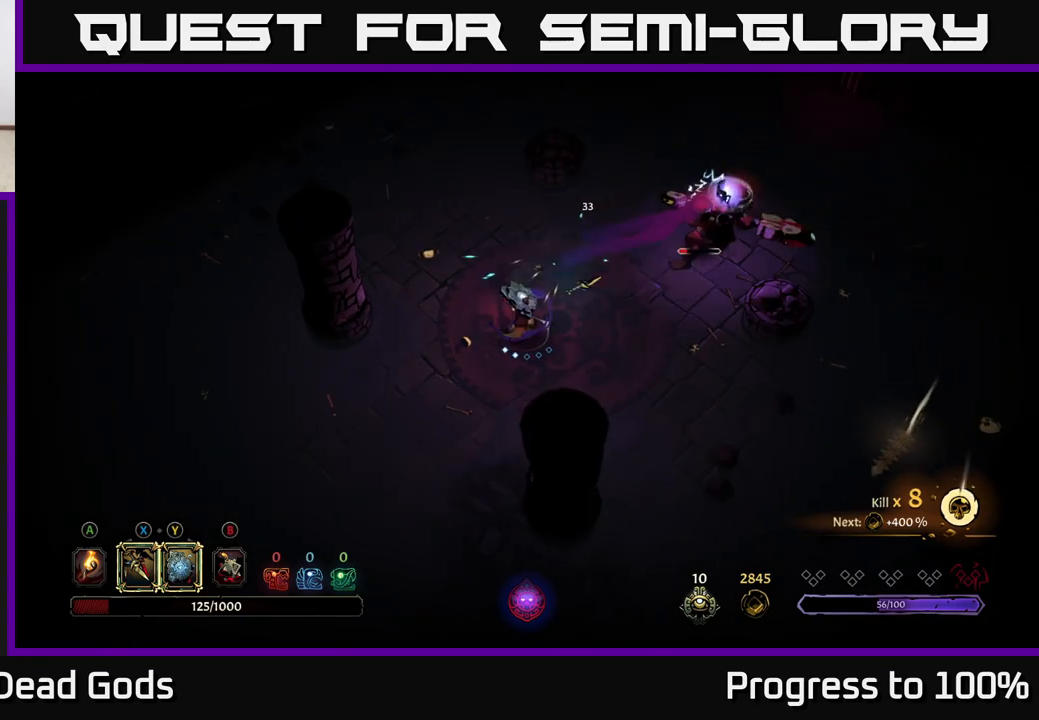
{"buttons": [], "left_stick": "up-right", "right_stick": "center", "events": [[17, "X", "down"], [100, "left_stick", "up-right"], [167, "X", "up"], [267, "X", "down"], [433, "X", "up"]]}
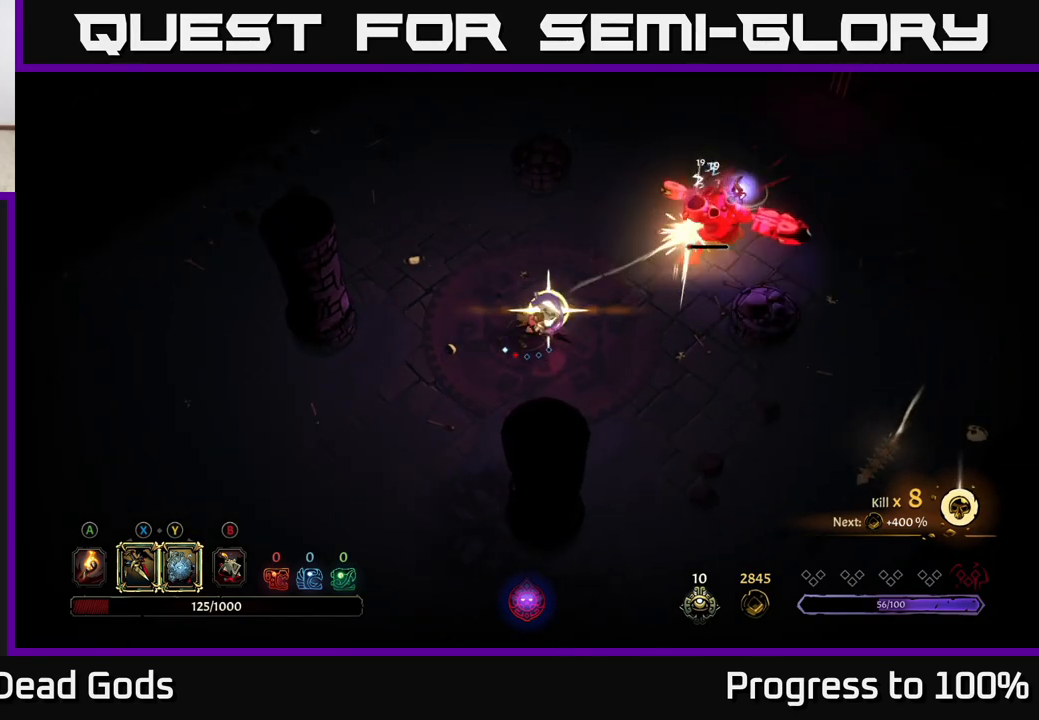
{"buttons": [], "left_stick": "center", "right_stick": "center", "events": [[217, "left_stick", "center"]]}
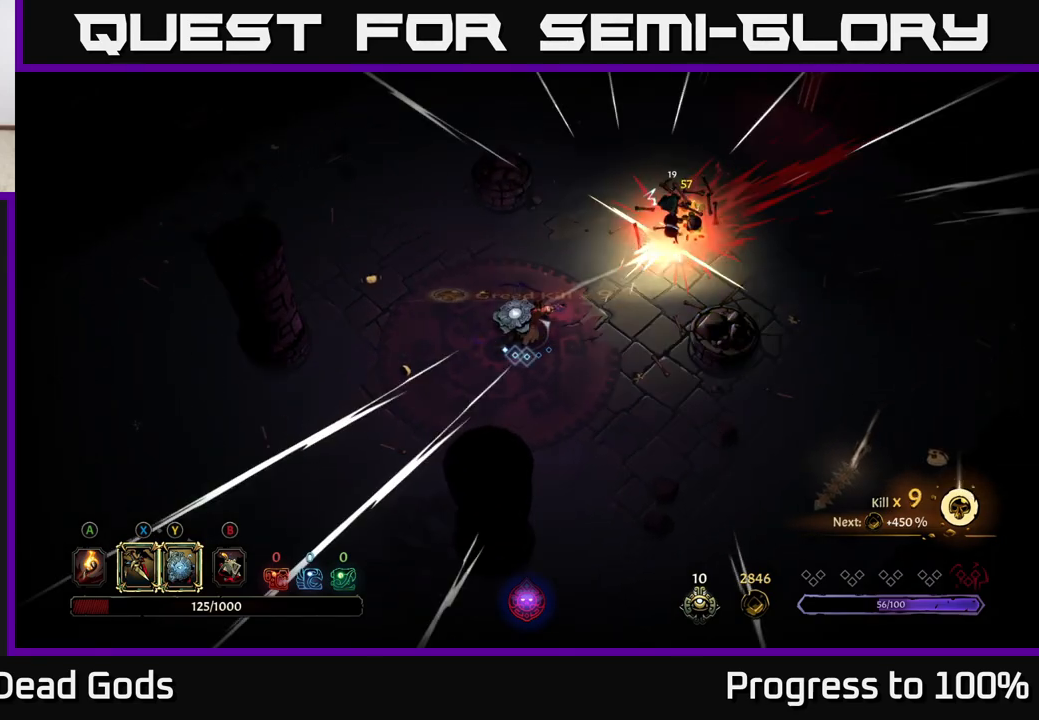
{"buttons": [], "left_stick": "right", "right_stick": "center", "events": [[150, "left_stick", "down"], [233, "left_stick", "down-right"], [400, "left_stick", "right"]]}
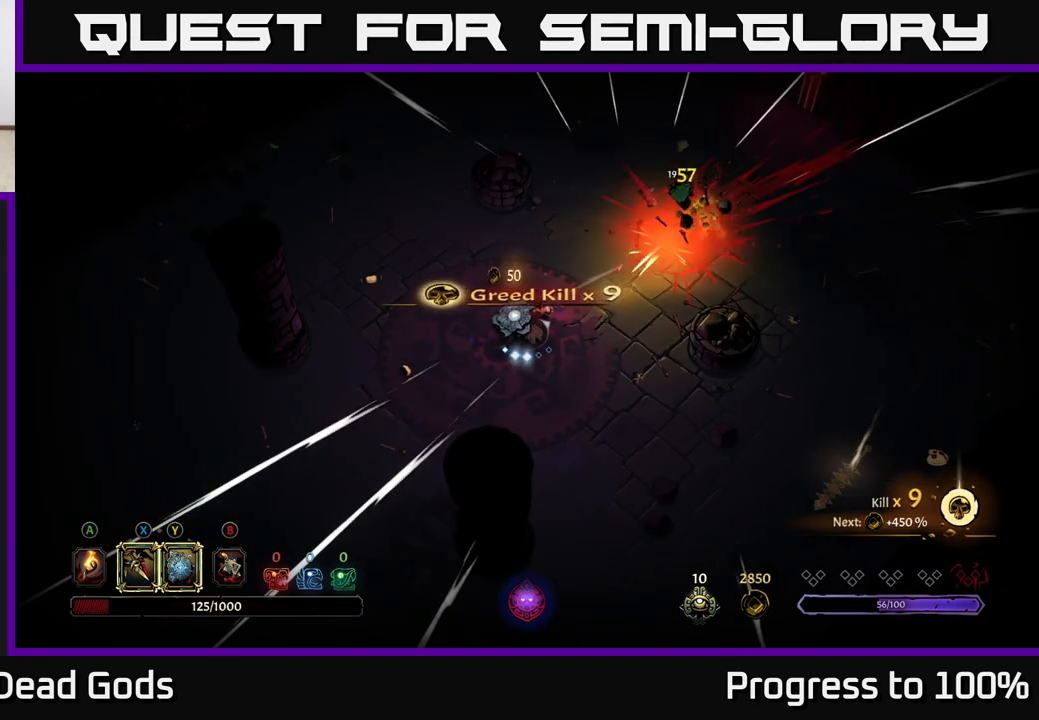
{"buttons": [], "left_stick": "down-right", "right_stick": "center", "events": [[67, "left_stick", "down-right"]]}
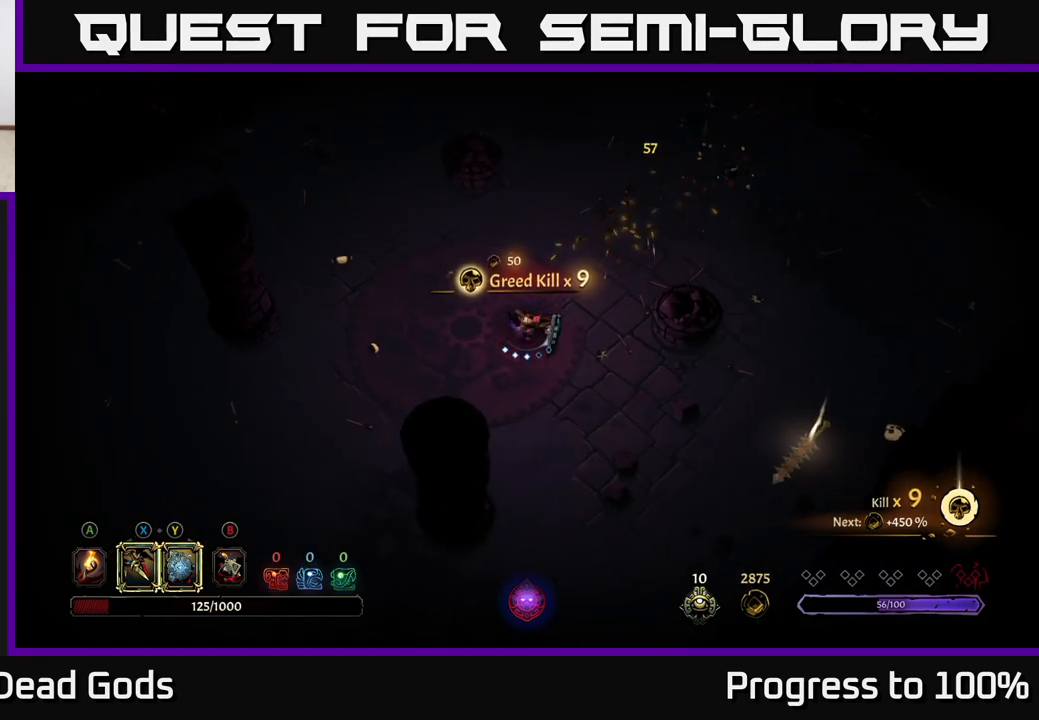
{"buttons": [], "left_stick": "down-right", "right_stick": "center", "events": [[100, "A", "down"], [183, "A", "up"]]}
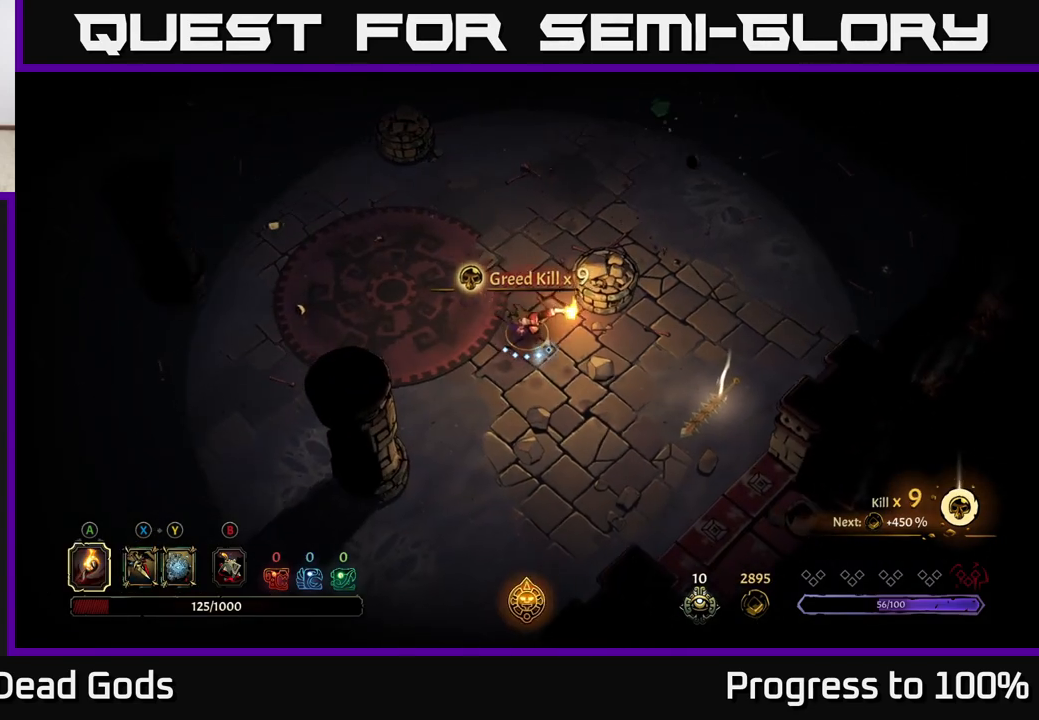
{"buttons": [], "left_stick": "down-right", "right_stick": "center", "events": []}
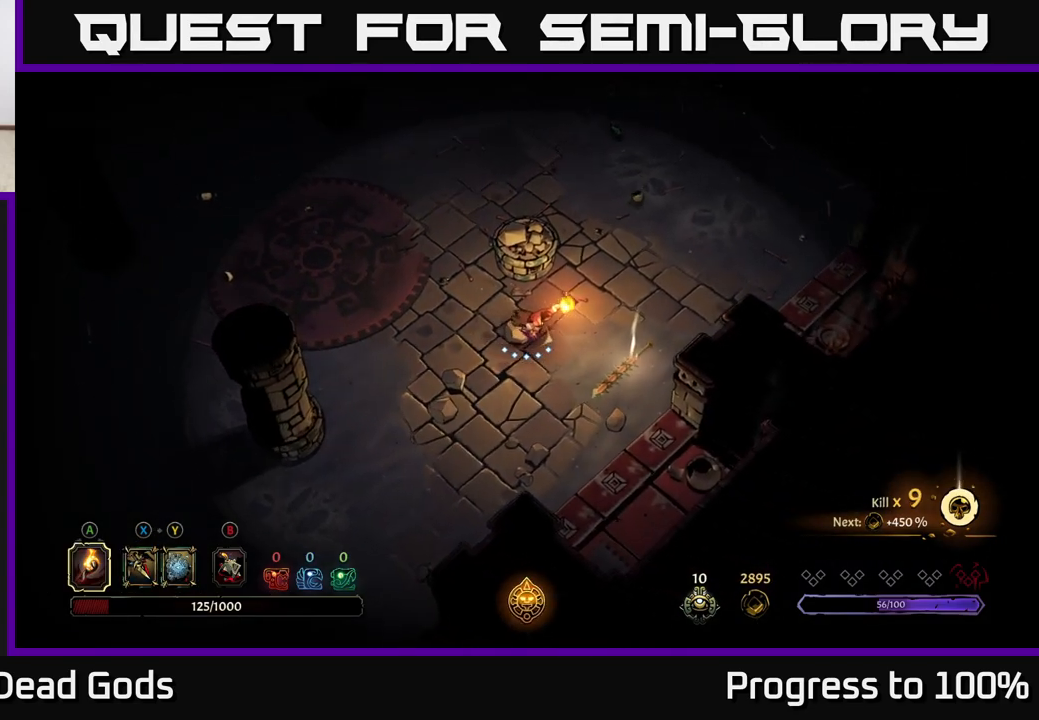
{"buttons": ["R1"], "left_stick": "center", "right_stick": "center", "events": [[433, "R1", "down"], [467, "left_stick", "center"]]}
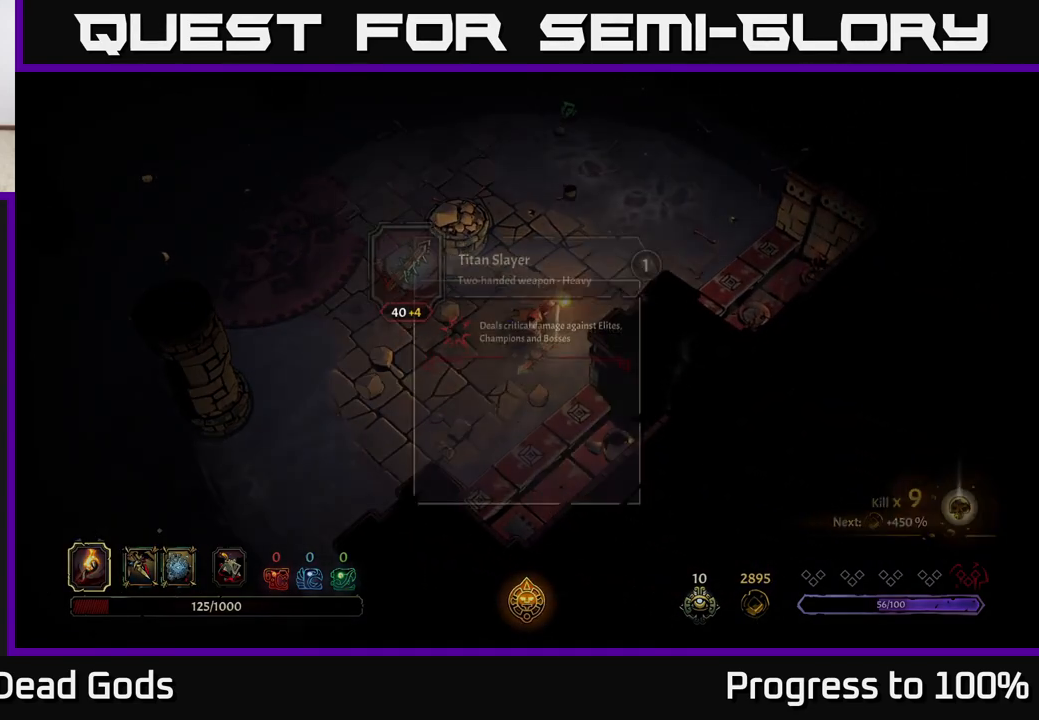
{"buttons": [], "left_stick": "center", "right_stick": "center", "events": [[33, "R1", "up"]]}
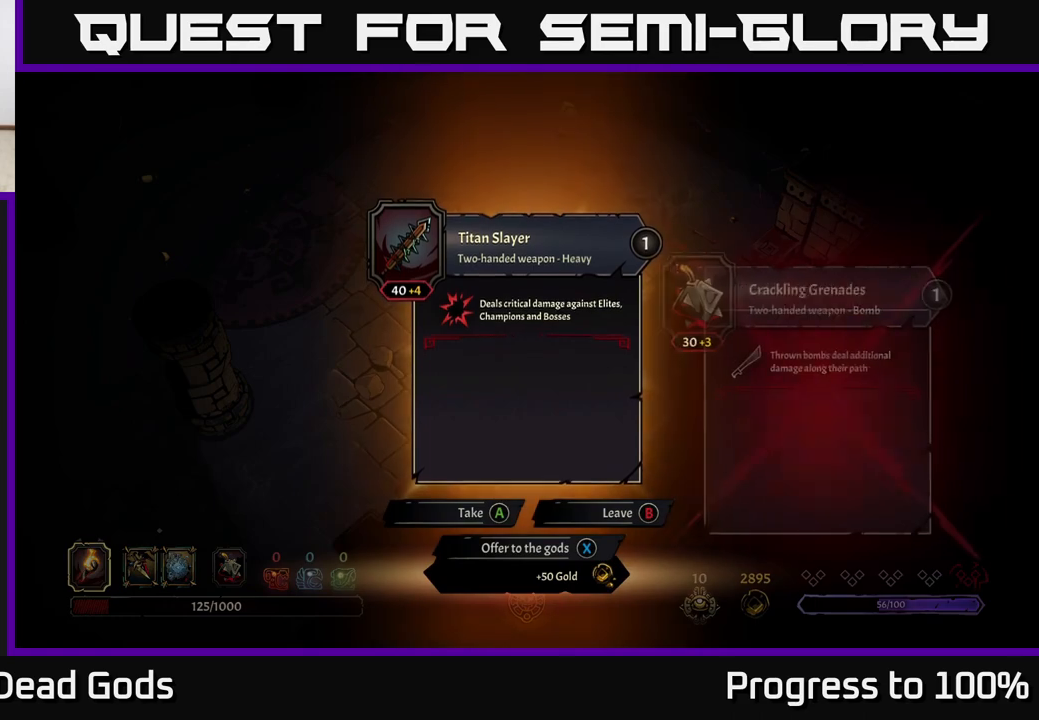
{"buttons": [], "left_stick": "center", "right_stick": "center", "events": []}
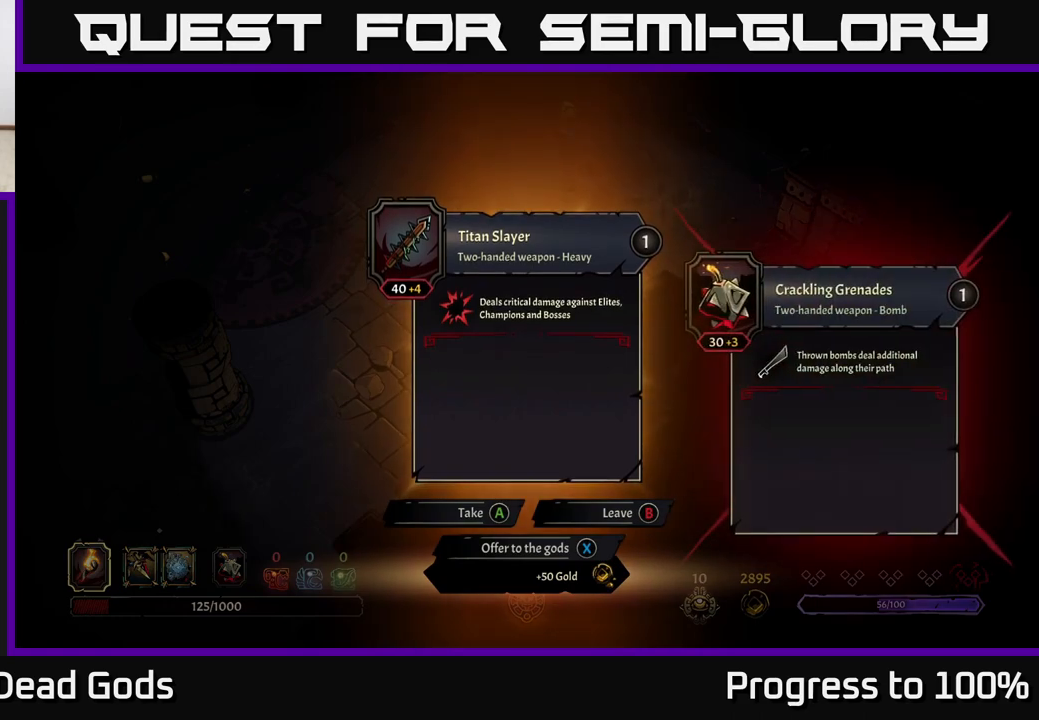
{"buttons": [], "left_stick": "center", "right_stick": "center", "events": []}
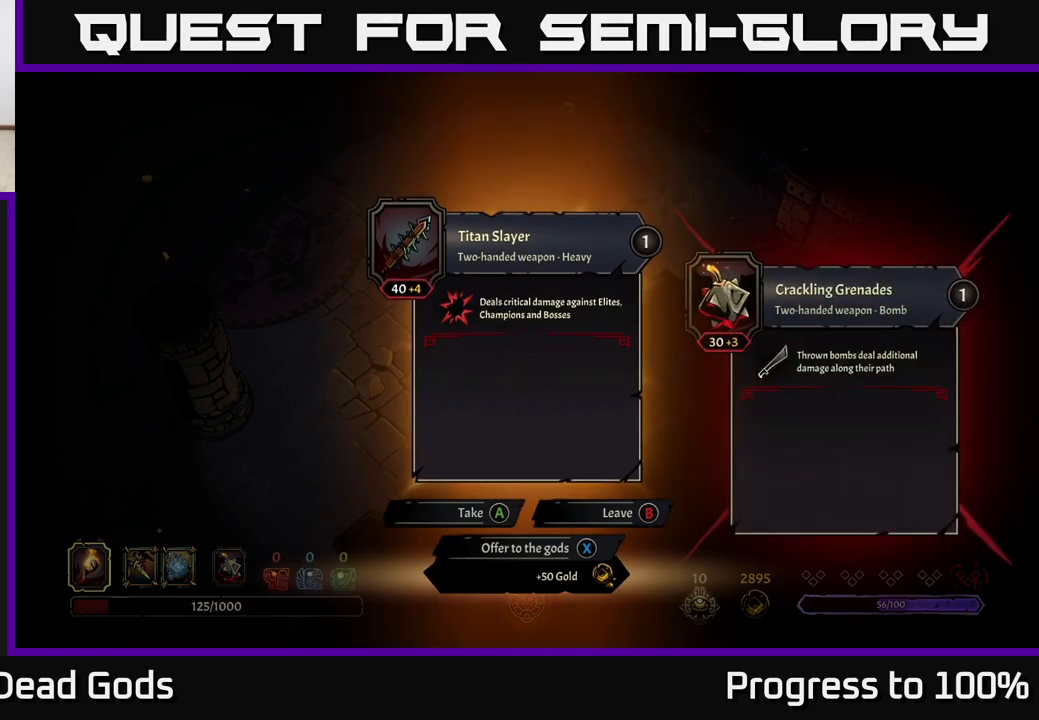
{"buttons": ["X"], "left_stick": "center", "right_stick": "center", "events": [[500, "X", "down"]]}
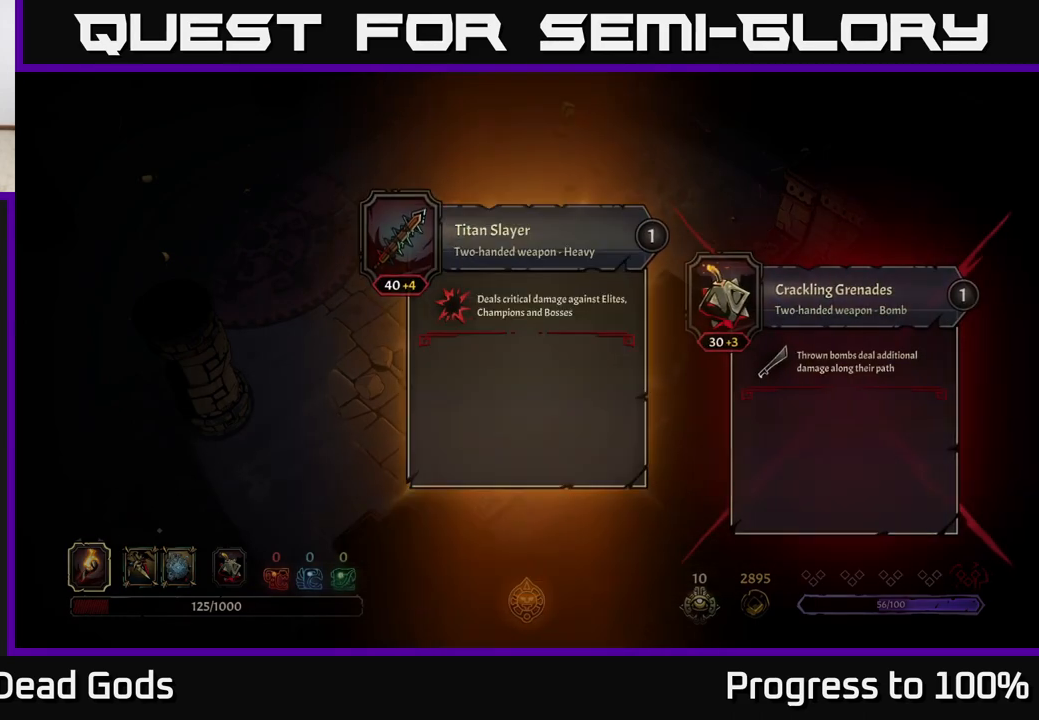
{"buttons": [], "left_stick": "up-left", "right_stick": "center", "events": [[67, "X", "up"], [183, "left_stick", "up-left"]]}
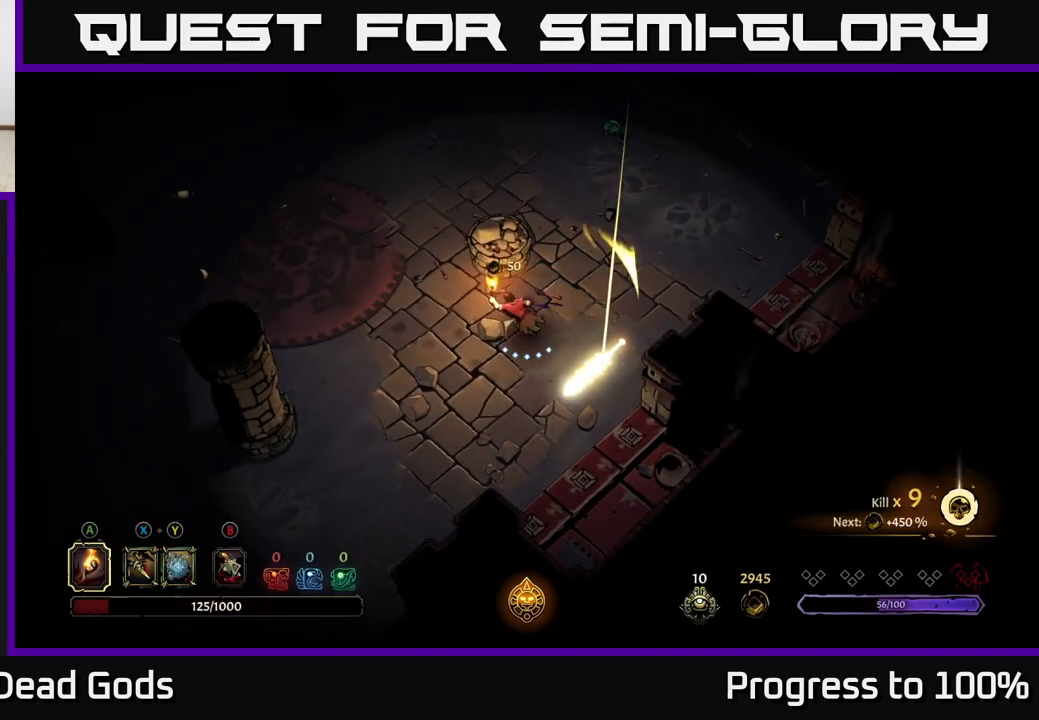
{"buttons": [], "left_stick": "up-left", "right_stick": "center", "events": []}
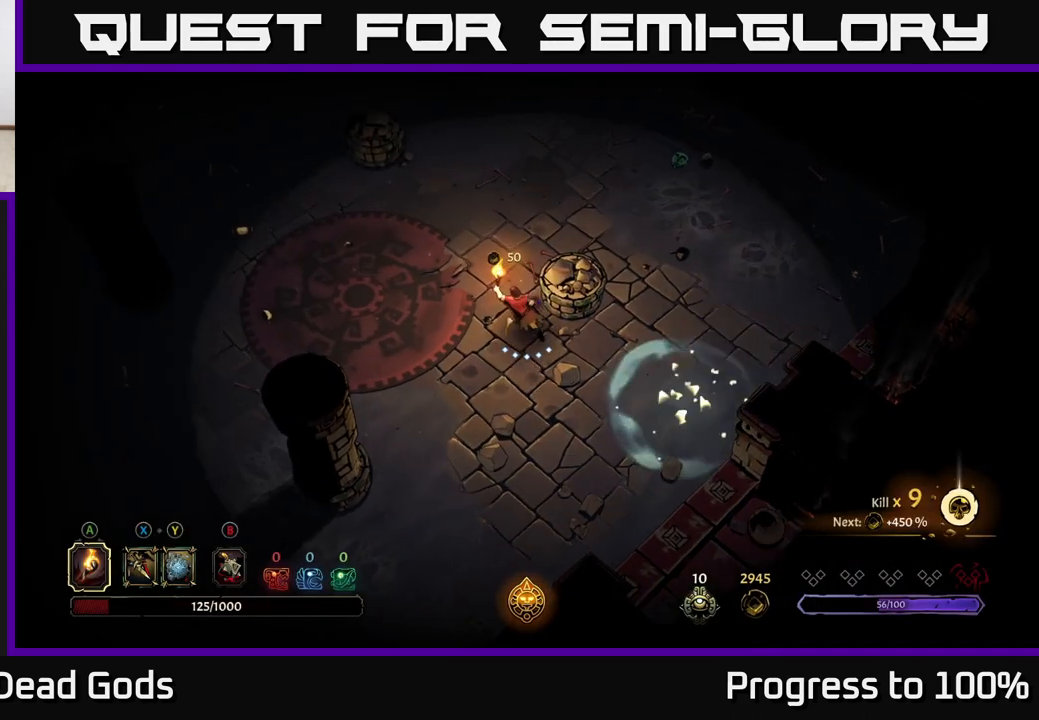
{"buttons": [], "left_stick": "up-left", "right_stick": "center", "events": []}
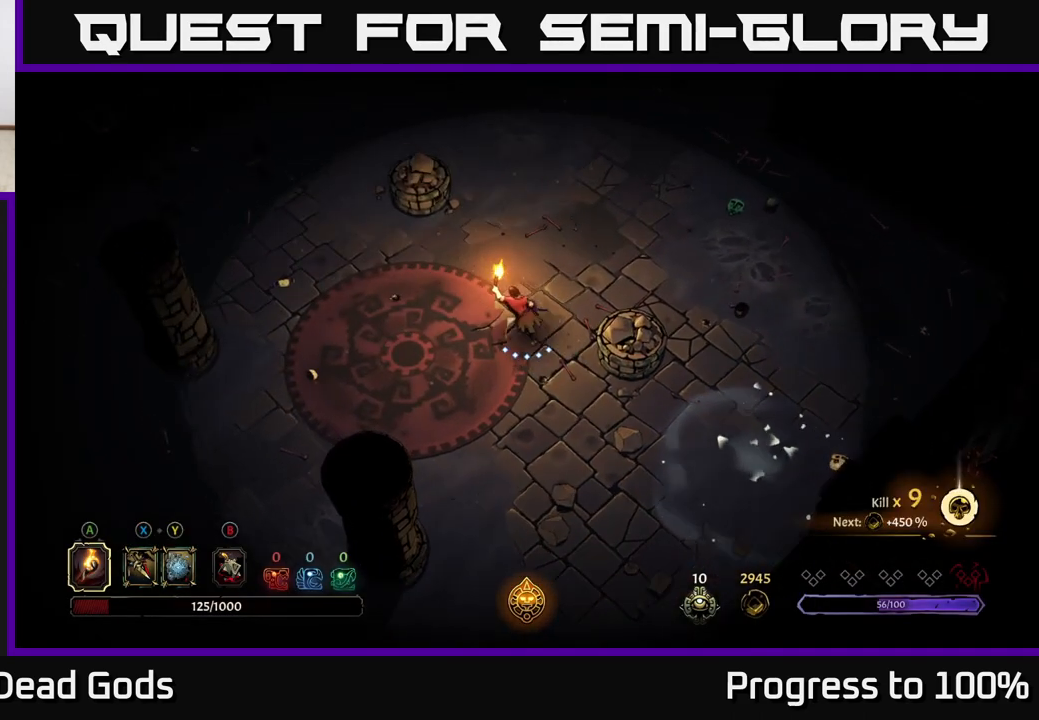
{"buttons": [], "left_stick": "up-left", "right_stick": "center", "events": []}
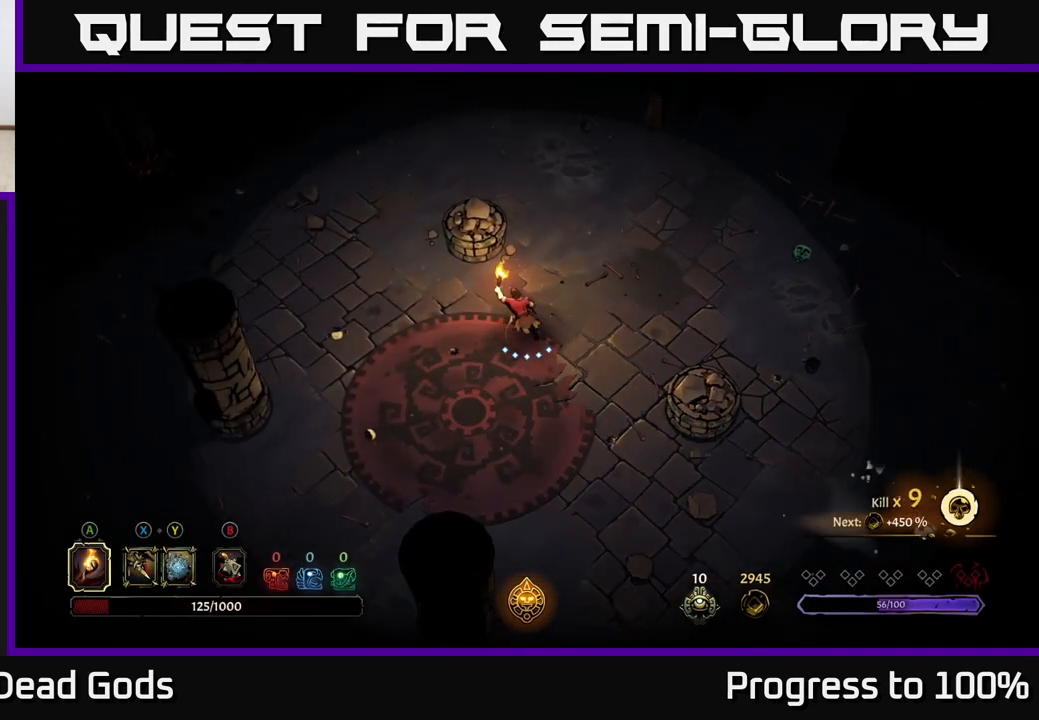
{"buttons": [], "left_stick": "up-left", "right_stick": "center", "events": []}
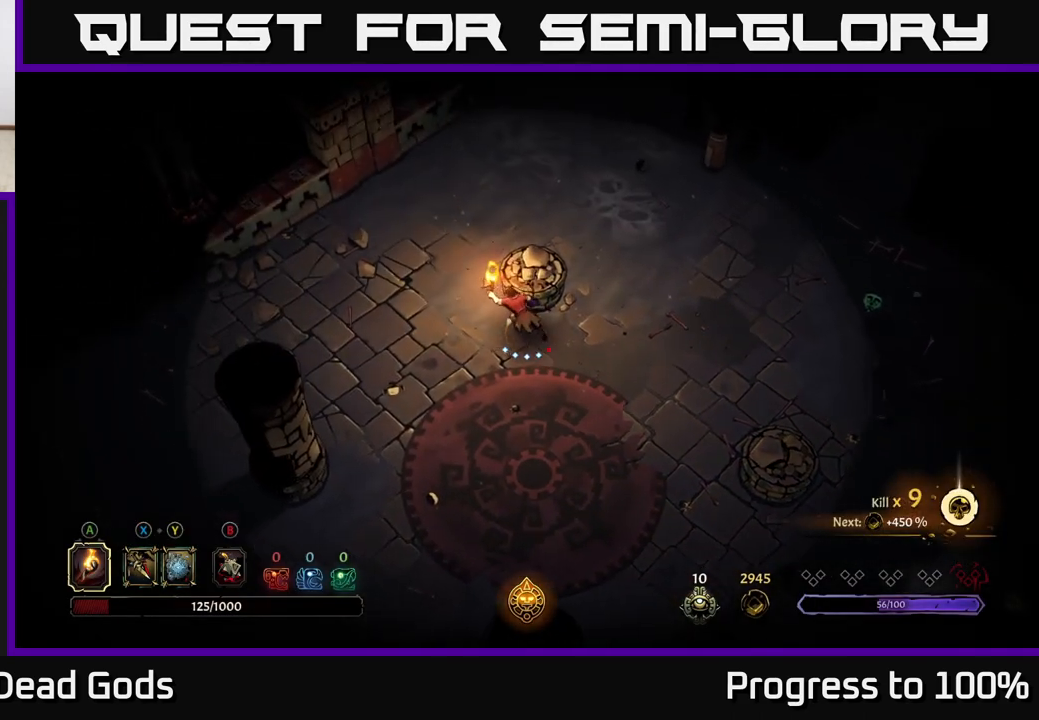
{"buttons": [], "left_stick": "center", "right_stick": "center", "events": [[17, "R2", "down"], [183, "R2", "up"], [250, "left_stick", "center"]]}
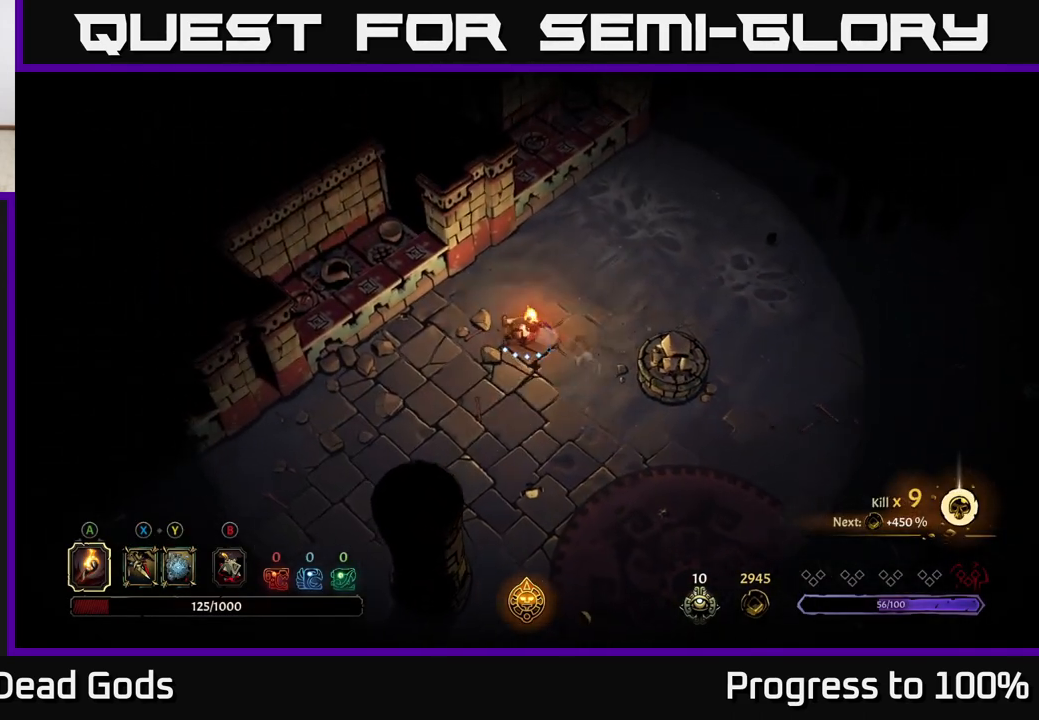
{"buttons": [], "left_stick": "center", "right_stick": "center", "events": [[50, "left_stick", "right"], [150, "R2", "down"], [367, "R2", "up"], [383, "left_stick", "center"]]}